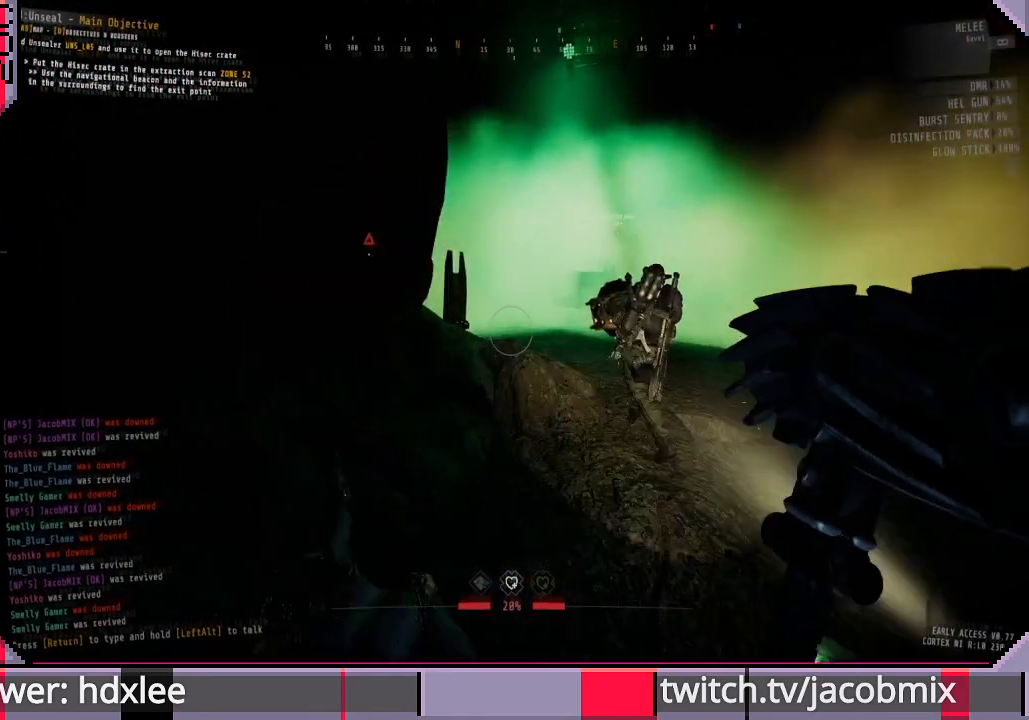
Gameplay with keyboard and mouse; each line is a JSON object with the keys and mouse buttons held at the frame after it. "events" lists presses ("down") and releases ("up") of "a", "c", "ctrl", "d", "e", "f", "q", "r", "s", "shift", "space", "t", "tab", "w", "x", "z", "mouse_left", "mouse_wheel", "mouse_right", "mouse_mb4" and "mouse_mb5" between this image and that frame as [ms after this image, input, new state], when the widget could be followed in between. "mouse_left", "mouse_wheel", "mouse_right", "mouse_mb4", "mouse_mb5" = the "left", "wheel", "right", "mb4", "mb5" buttons of the "mouse" list. No other keys are recorded. "wheel" means that the mouse wheel is clicked or scrolled. Mouse movement is not recorded.
{"keys": ["a", "w"], "mouse": ["left"], "events": [[433, "a", "down"]]}
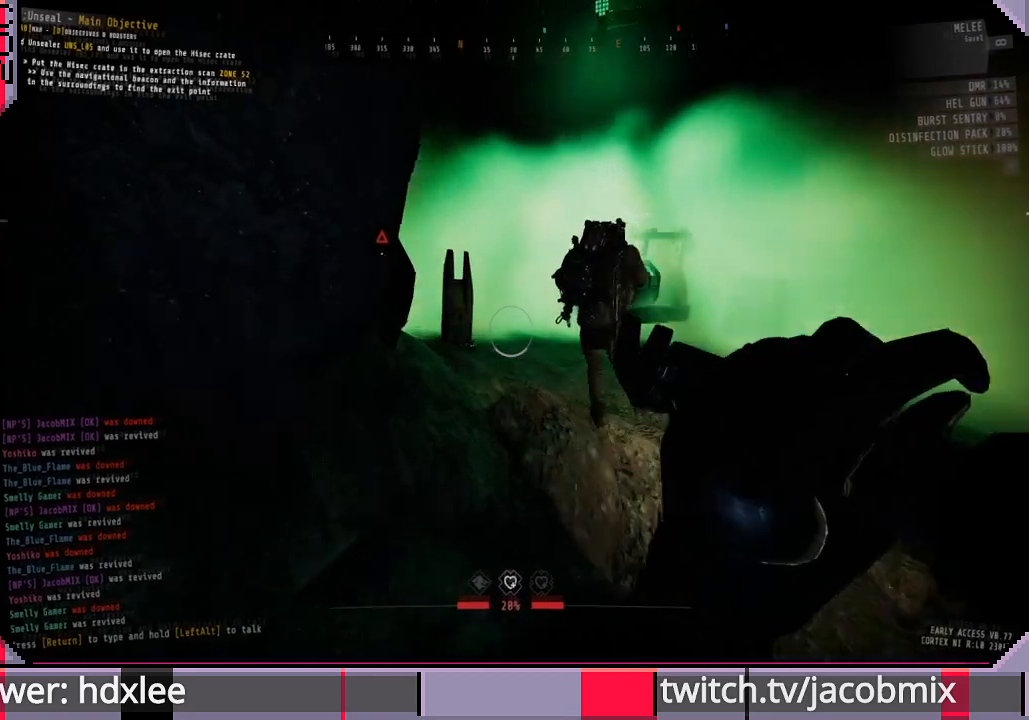
{"keys": ["shift", "w"], "mouse": ["left"], "events": [[133, "a", "up"], [167, "d", "down"], [333, "shift", "down"], [400, "d", "up"]]}
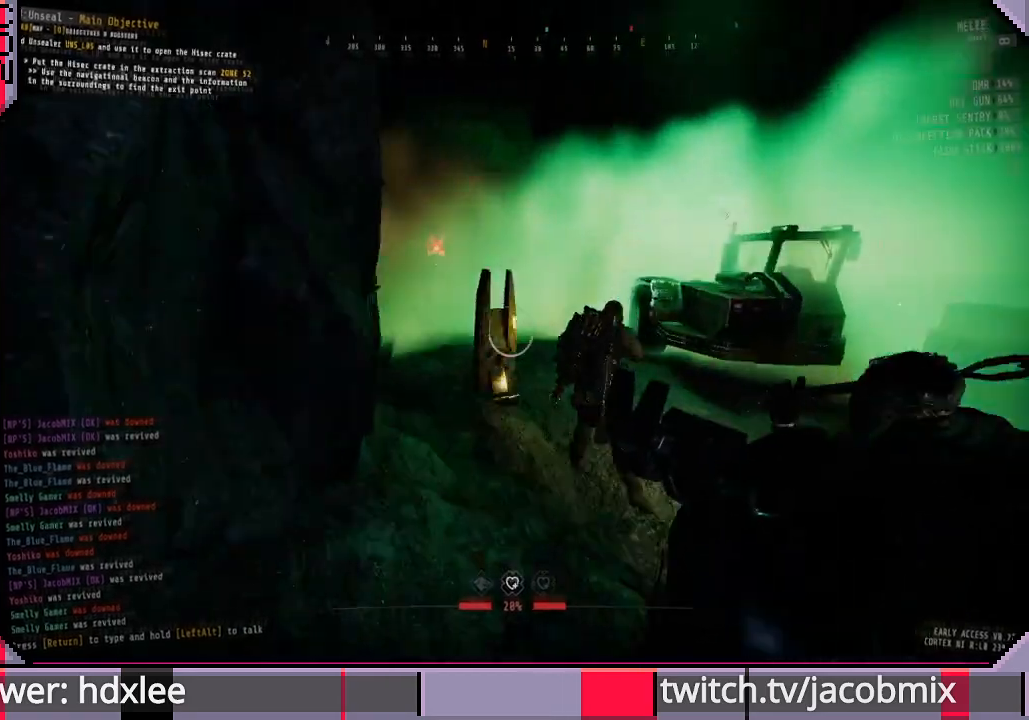
{"keys": ["shift", "w"], "mouse": ["left"], "events": []}
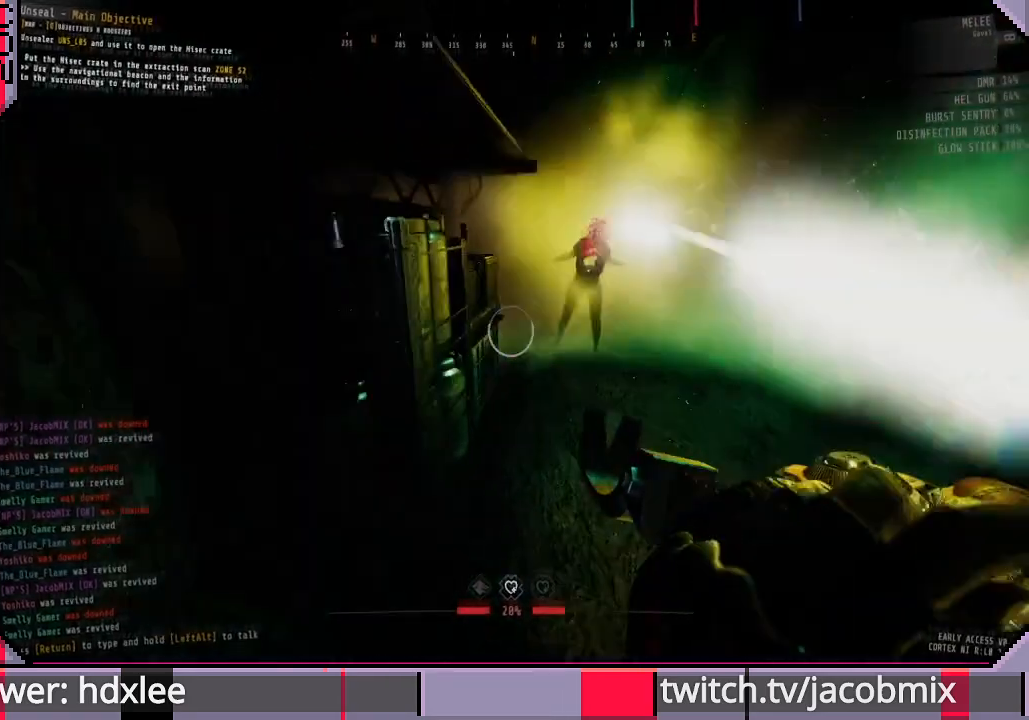
{"keys": ["shift", "w"], "mouse": ["left"], "events": []}
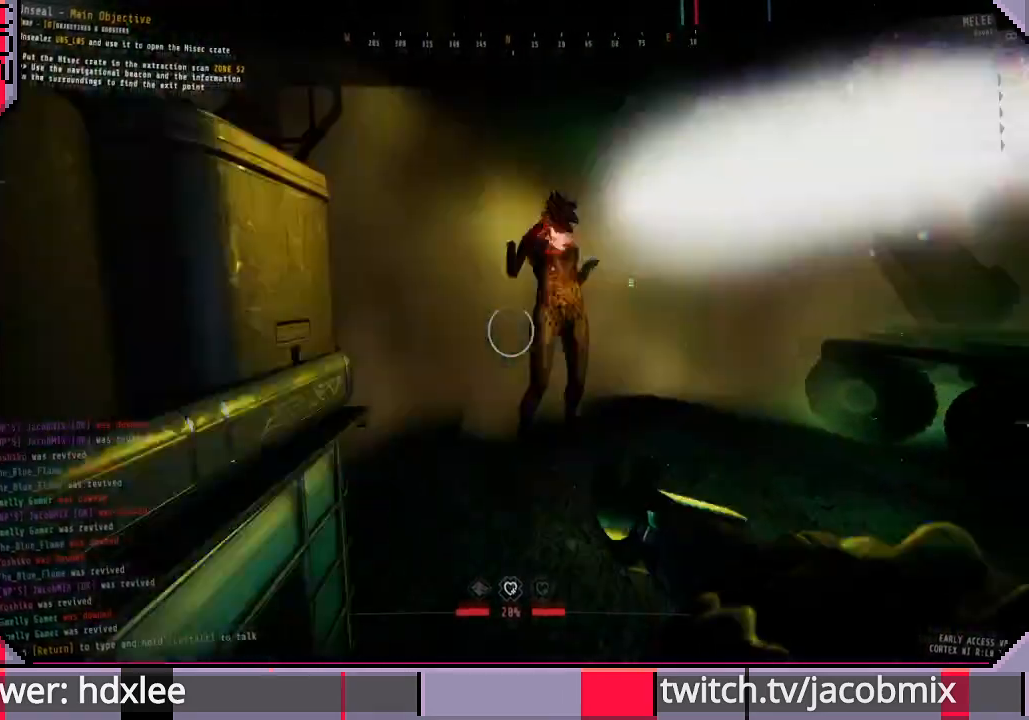
{"keys": ["a", "s"], "mouse": ["left"], "events": [[33, "mouse_left", "up"], [367, "a", "down"], [367, "shift", "up"], [367, "w", "up"], [433, "mouse_left", "down"], [500, "s", "down"]]}
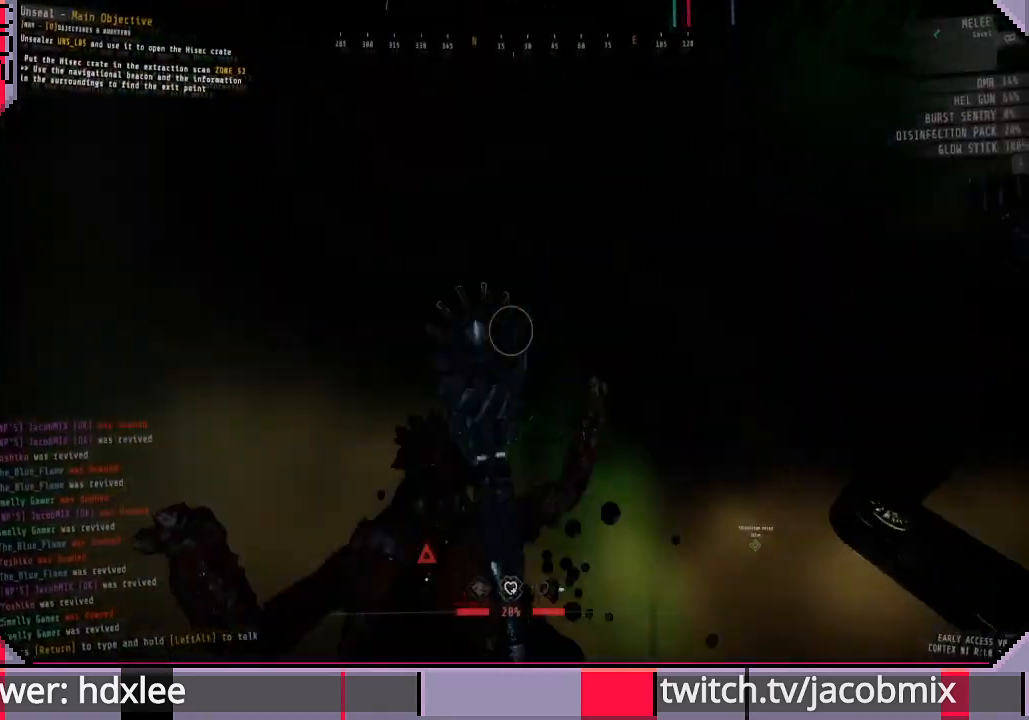
{"keys": ["d", "s"], "mouse": ["left"], "events": [[67, "a", "up"], [233, "d", "down"]]}
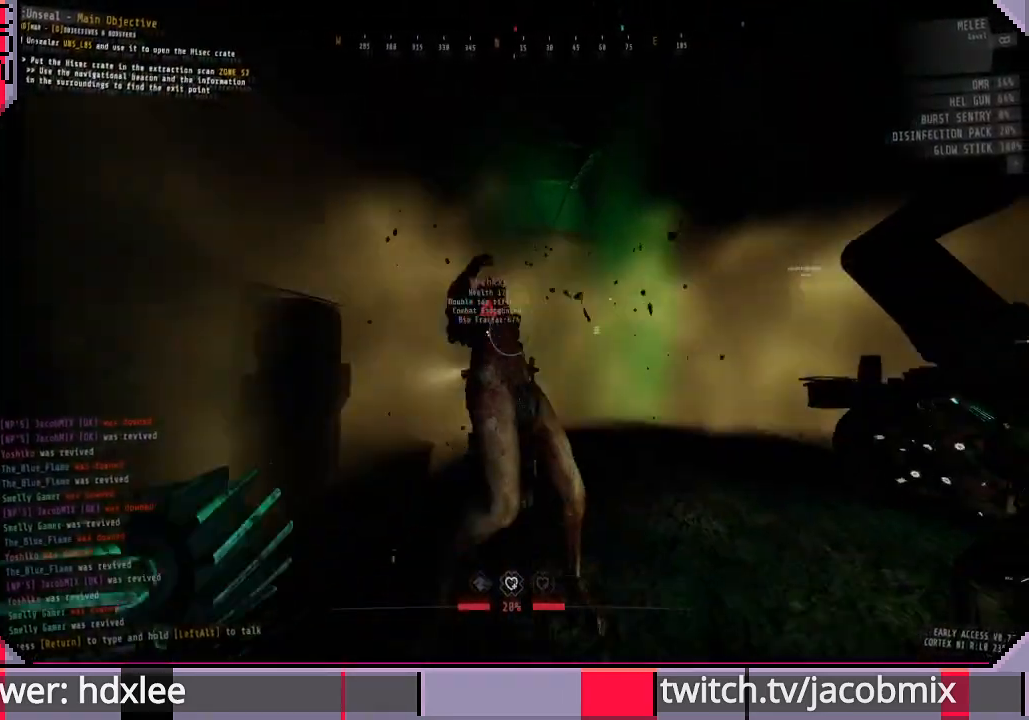
{"keys": ["w"], "mouse": ["left"], "events": [[100, "d", "up"], [167, "s", "up"], [233, "a", "down"], [333, "a", "up"], [500, "w", "down"]]}
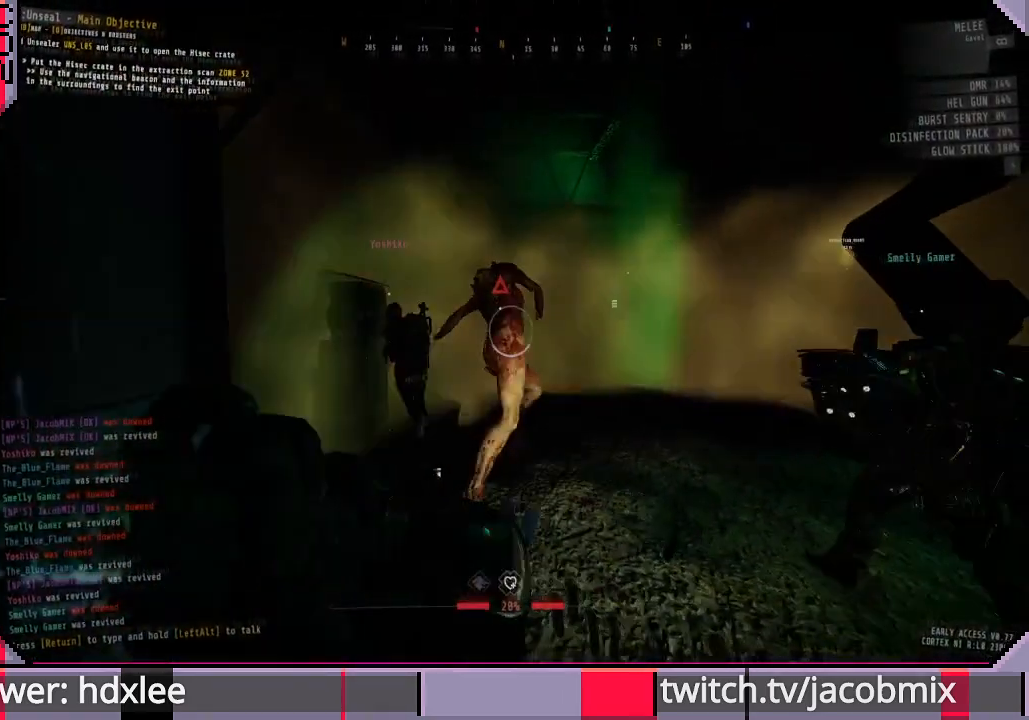
{"keys": ["space", "w"], "mouse": ["left"], "events": [[200, "a", "down"], [400, "a", "up"], [467, "space", "down"]]}
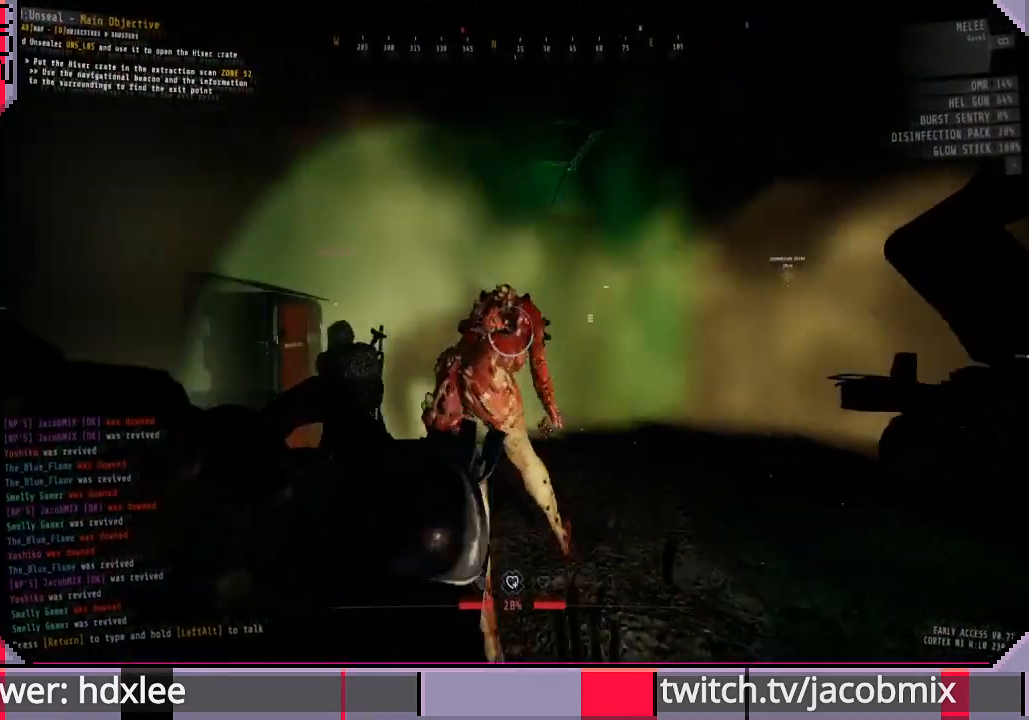
{"keys": ["s"], "mouse": ["left"], "events": [[233, "mouse_left", "up"], [300, "a", "down"], [300, "space", "up"], [333, "w", "up"], [433, "mouse_left", "down"], [467, "a", "up"], [467, "s", "down"]]}
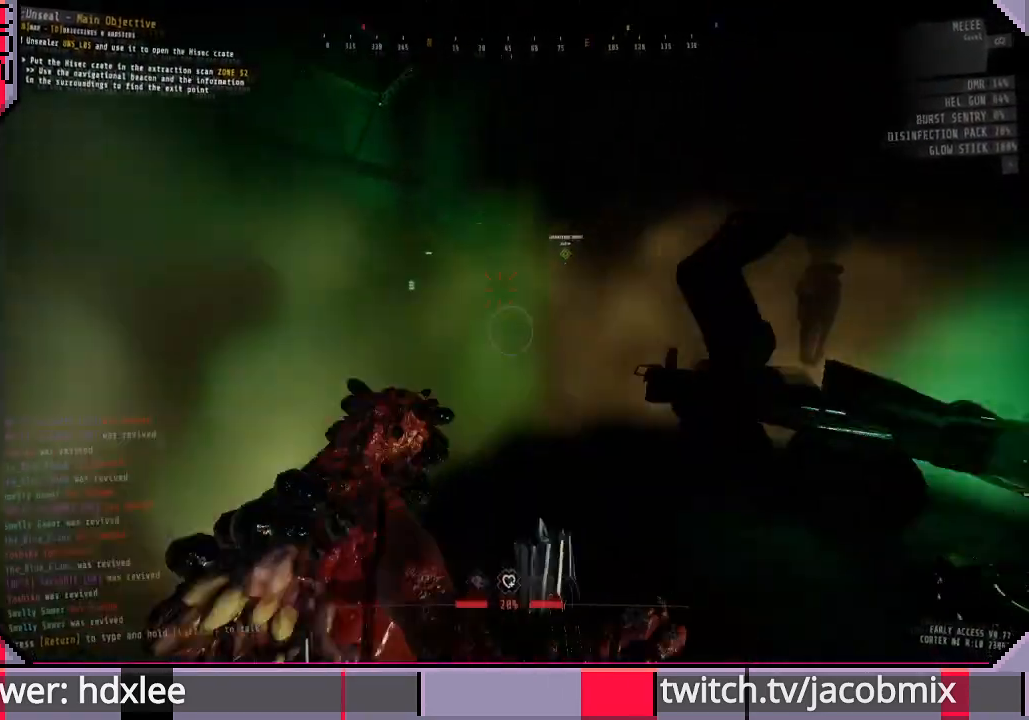
{"keys": ["s"], "mouse": ["left"], "events": []}
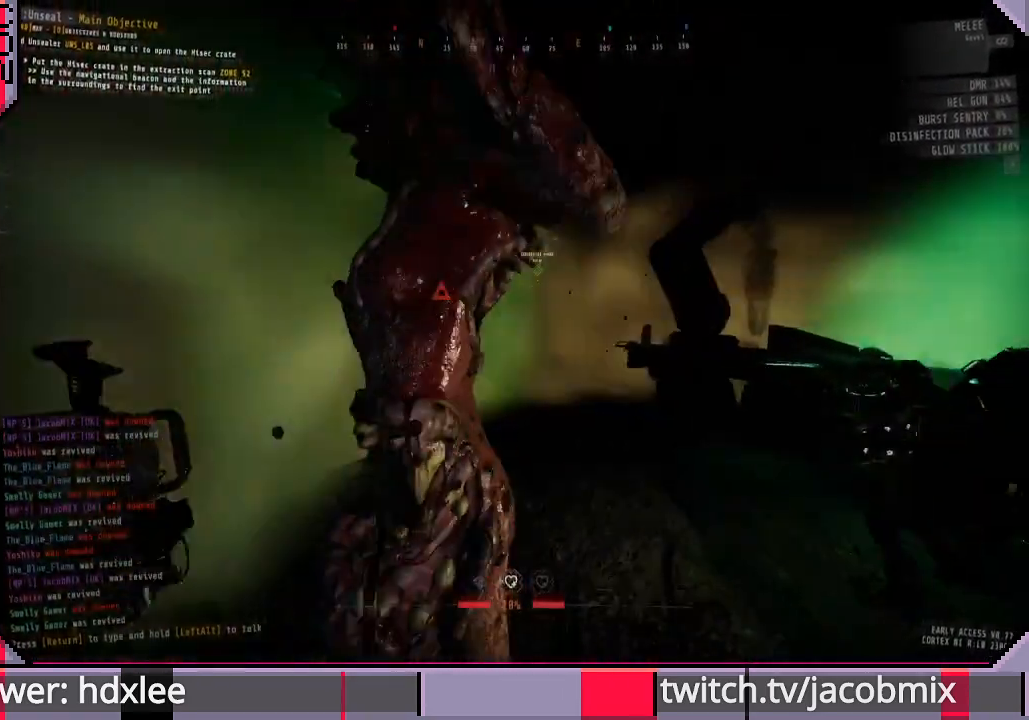
{"keys": [], "mouse": [], "events": [[467, "mouse_left", "up"], [467, "s", "up"]]}
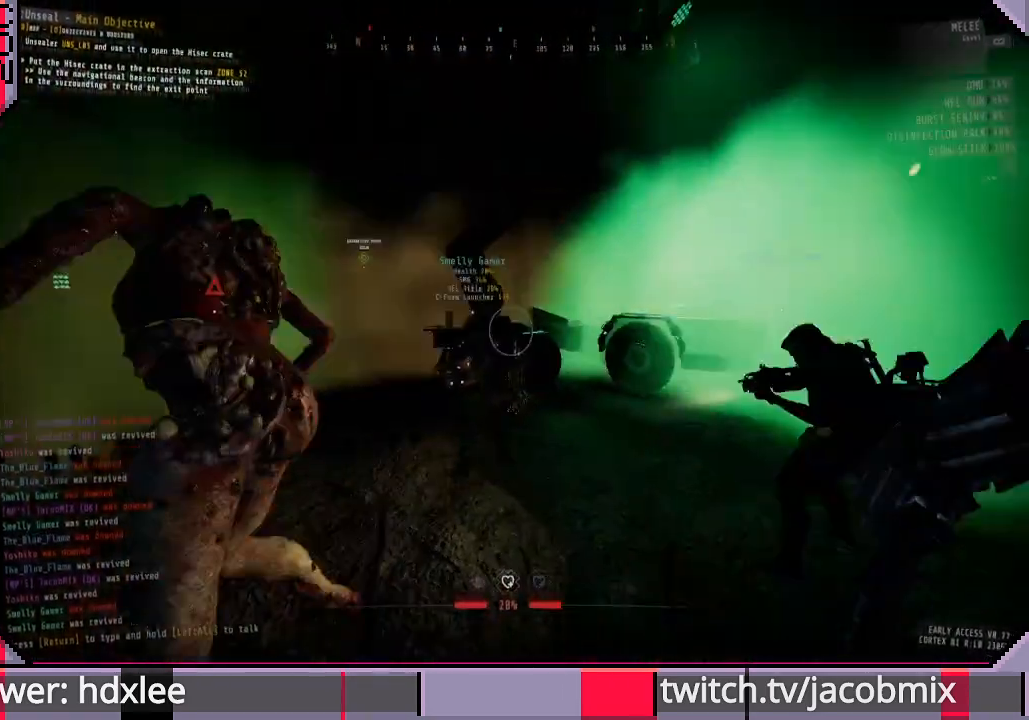
{"keys": [], "mouse": ["left"], "events": [[67, "mouse_left", "down"], [100, "d", "down"], [233, "d", "up"]]}
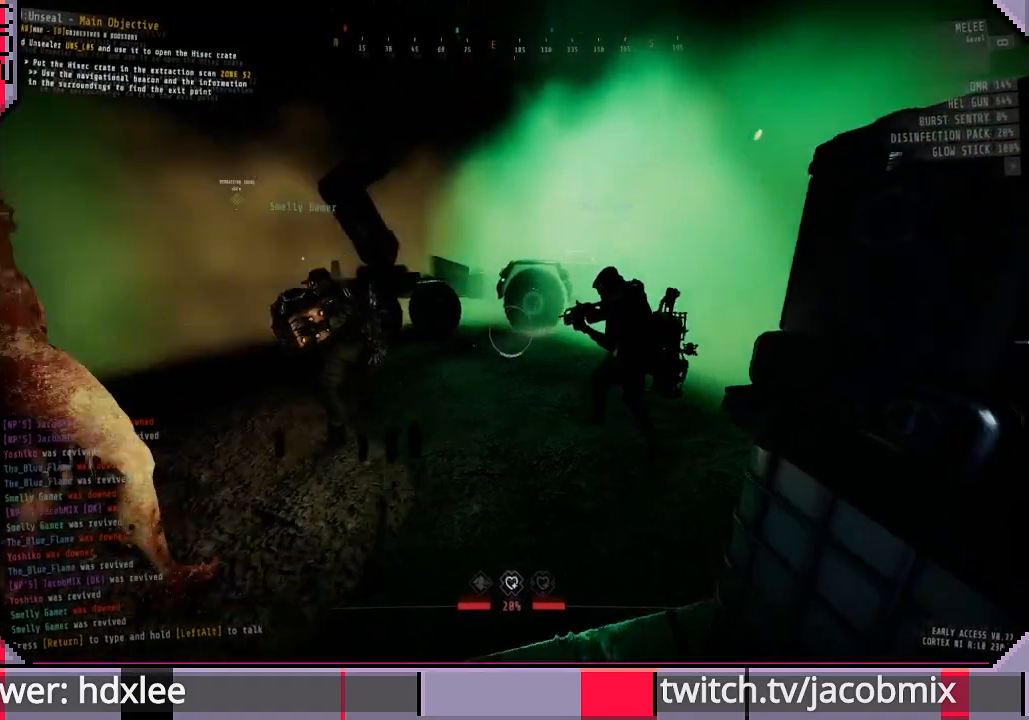
{"keys": ["space", "w"], "mouse": ["left"], "events": [[33, "d", "down"], [233, "d", "up"], [333, "w", "down"], [467, "space", "down"]]}
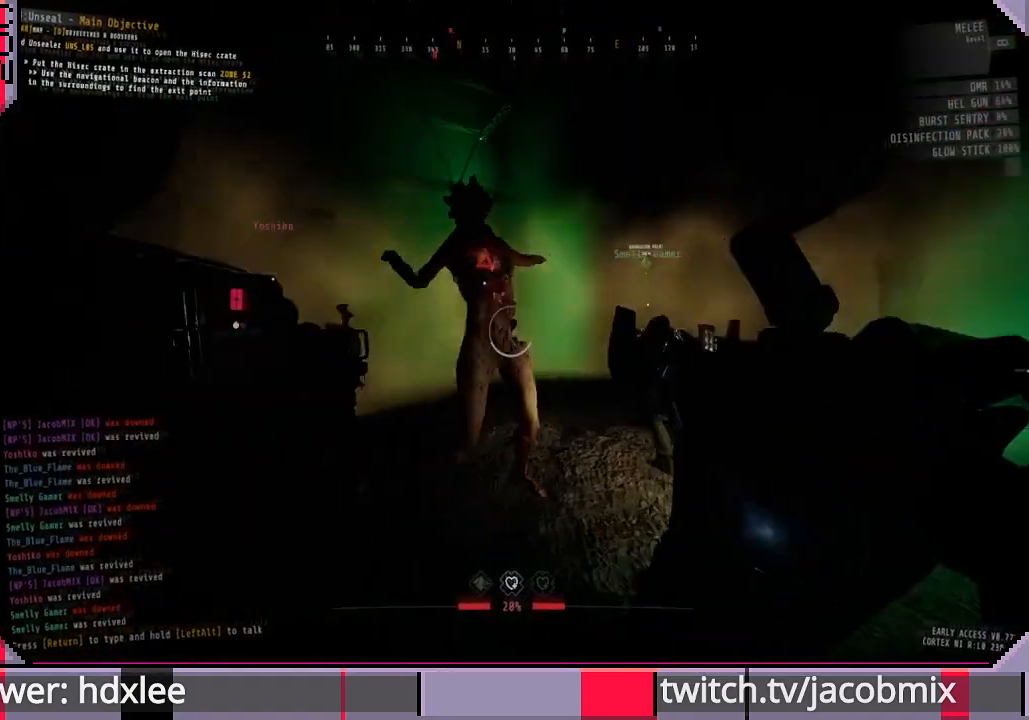
{"keys": ["s"], "mouse": ["left"], "events": [[100, "mouse_left", "up"], [167, "space", "up"], [200, "w", "up"], [333, "a", "down"], [367, "mouse_left", "down"], [367, "s", "down"], [500, "a", "up"]]}
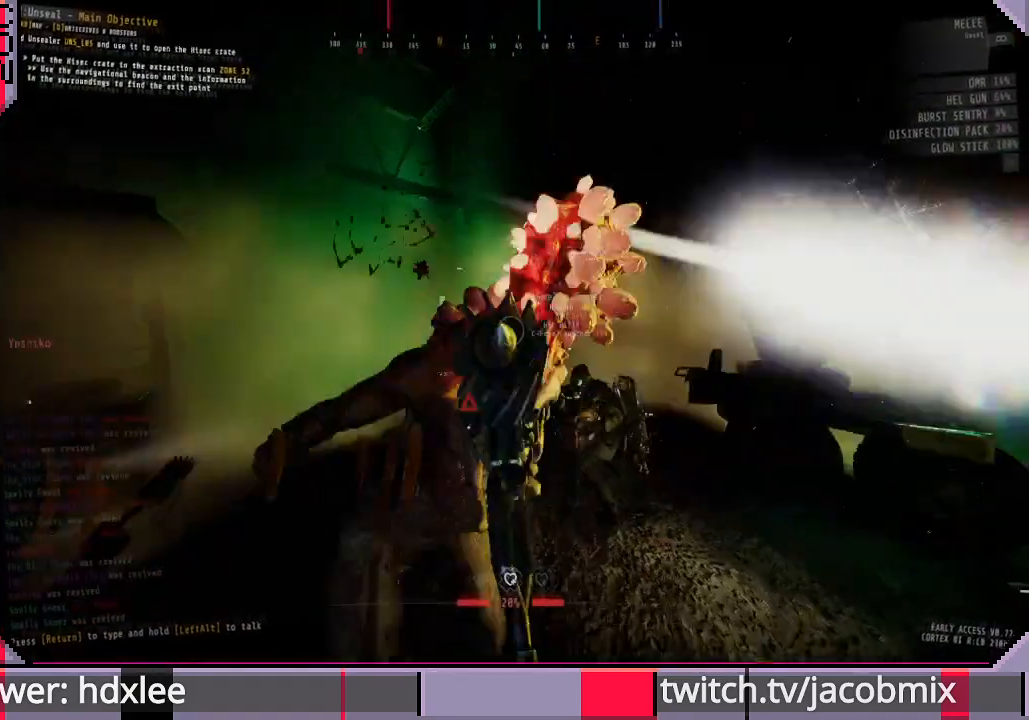
{"keys": ["d"], "mouse": ["left"], "events": [[433, "d", "down"], [500, "s", "up"]]}
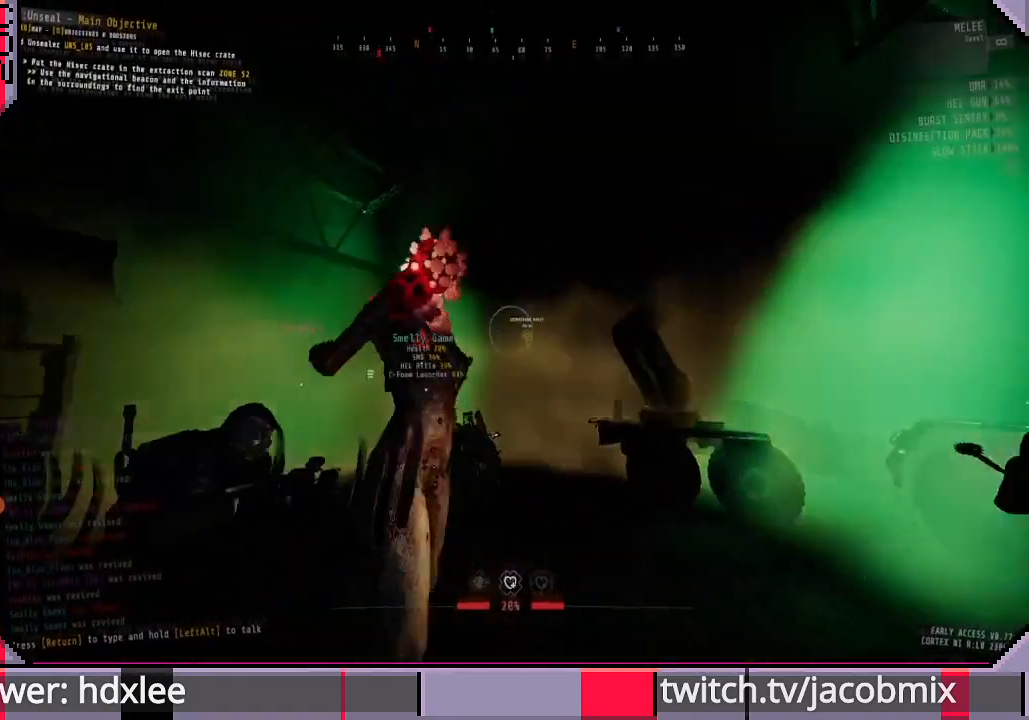
{"keys": [], "mouse": ["left"], "events": [[33, "d", "up"], [167, "w", "down"], [267, "mouse_left", "up"], [267, "w", "up"], [367, "mouse_left", "down"]]}
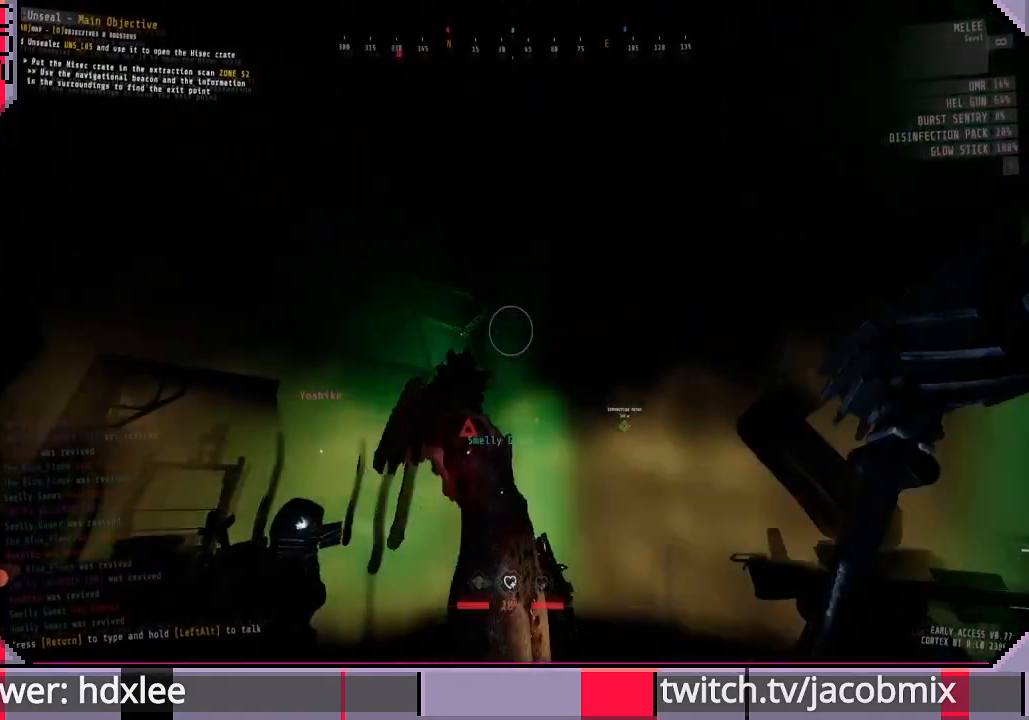
{"keys": ["w"], "mouse": [], "events": [[200, "mouse_left", "up"], [233, "w", "down"]]}
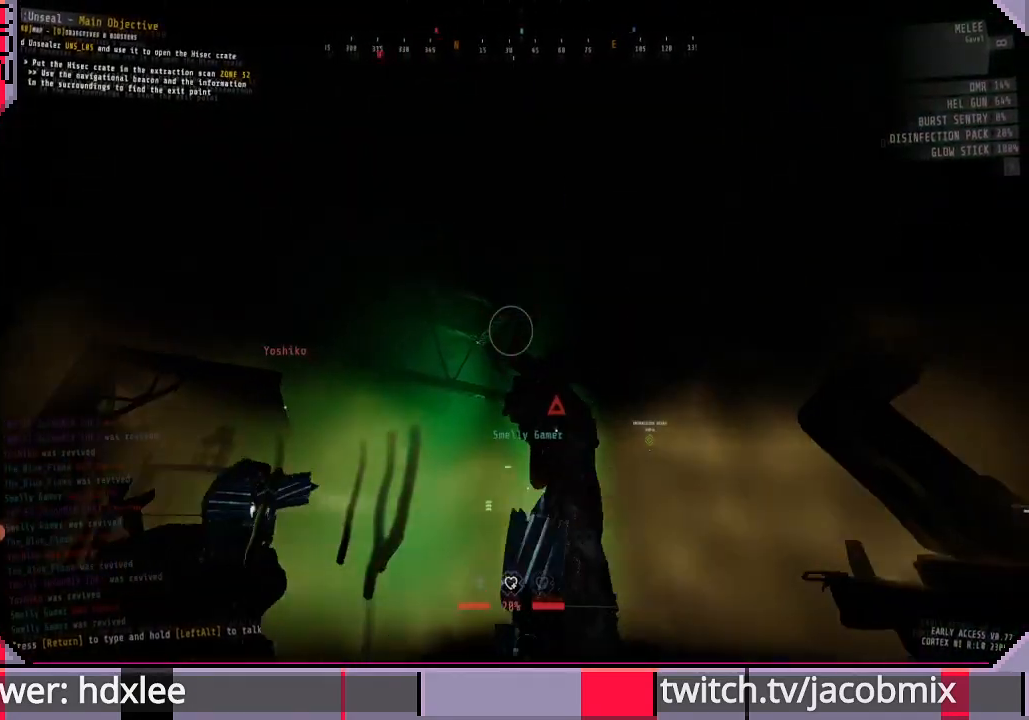
{"keys": ["d"], "mouse": ["left"], "events": [[67, "mouse_left", "down"], [67, "w", "up"], [233, "d", "down"], [267, "s", "down"], [400, "s", "up"]]}
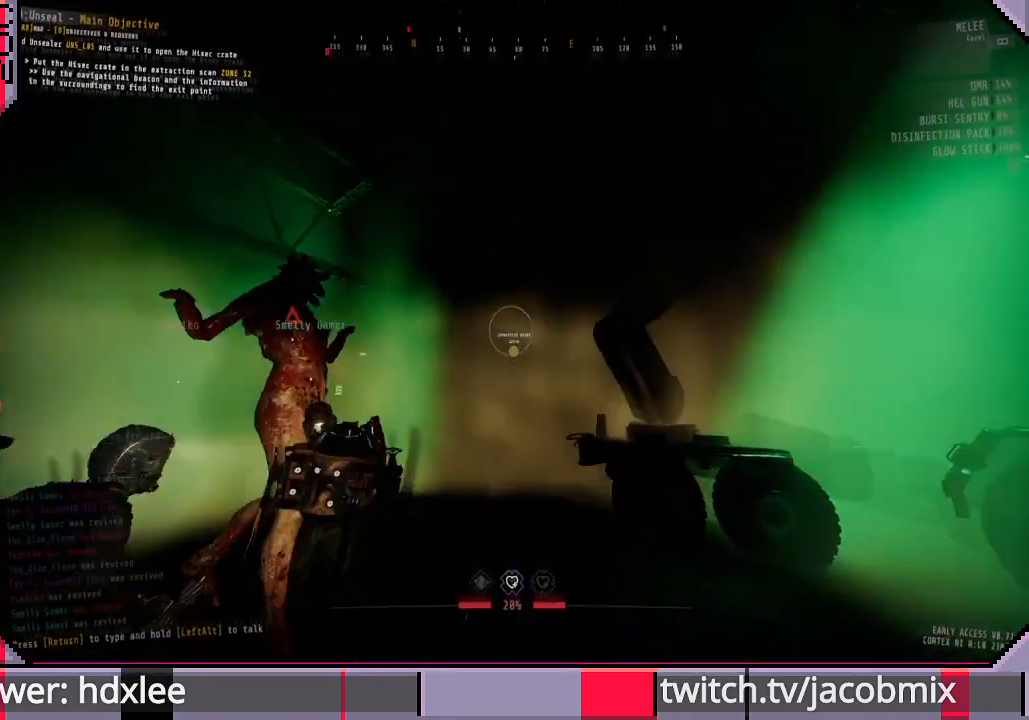
{"keys": ["shift", "w"], "mouse": ["left"], "events": [[167, "d", "up"], [233, "w", "down"], [500, "shift", "down"]]}
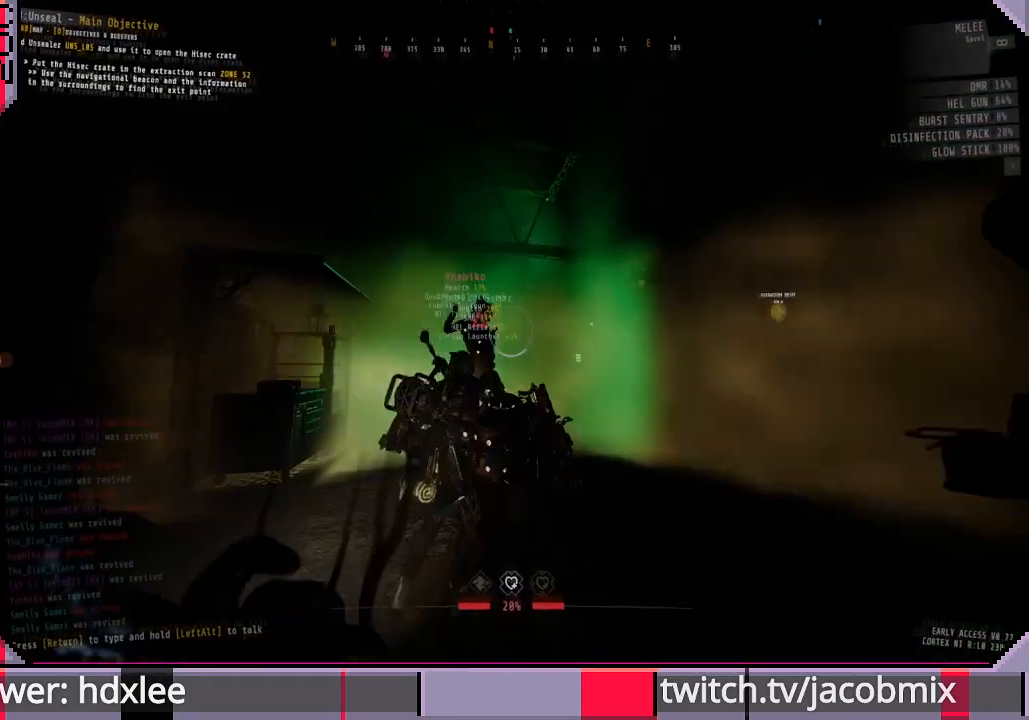
{"keys": ["shift", "space", "w"], "mouse": ["left"], "events": [[400, "space", "down"]]}
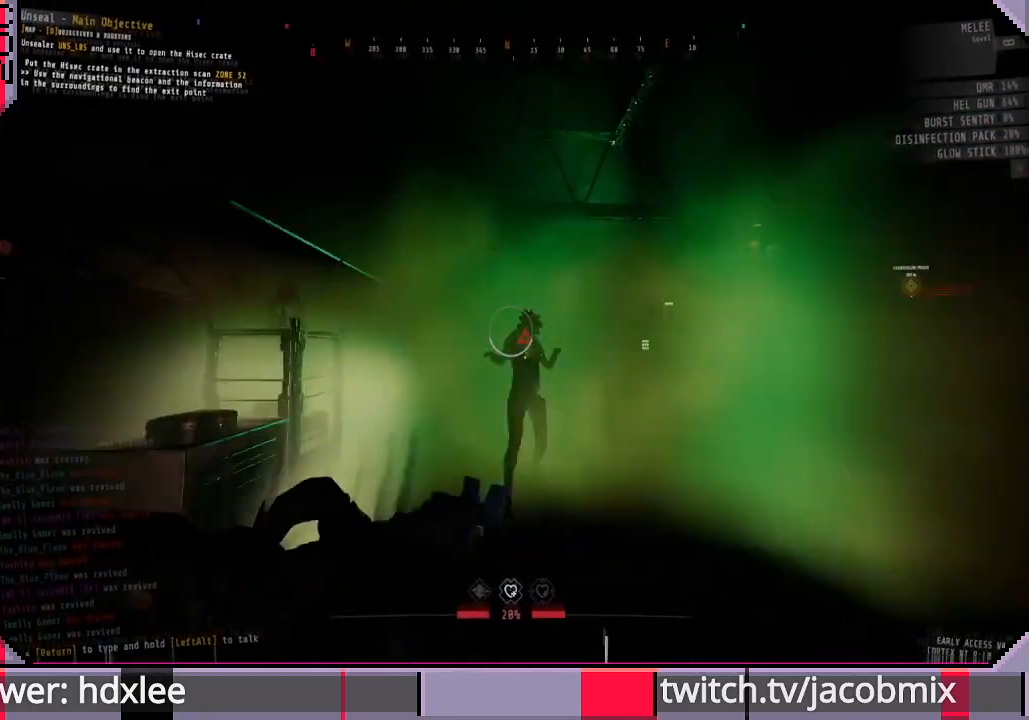
{"keys": ["shift", "w"], "mouse": ["left"], "events": [[33, "space", "up"]]}
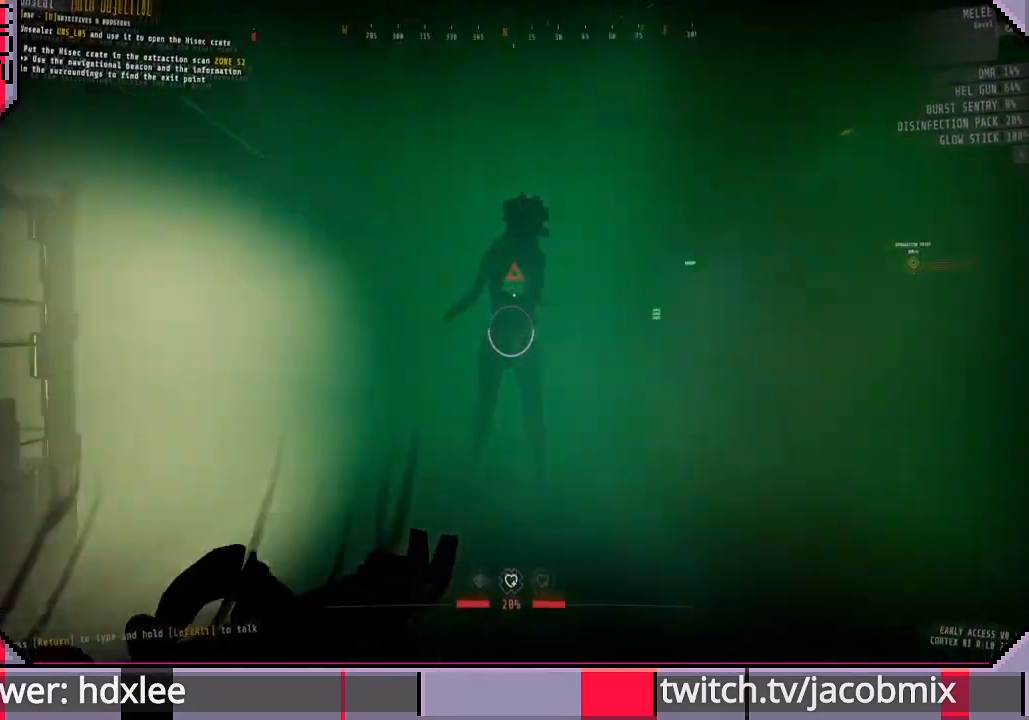
{"keys": ["s"], "mouse": ["left"], "events": [[100, "mouse_left", "up"], [300, "shift", "up"], [300, "w", "up"], [333, "mouse_left", "down"], [367, "s", "down"]]}
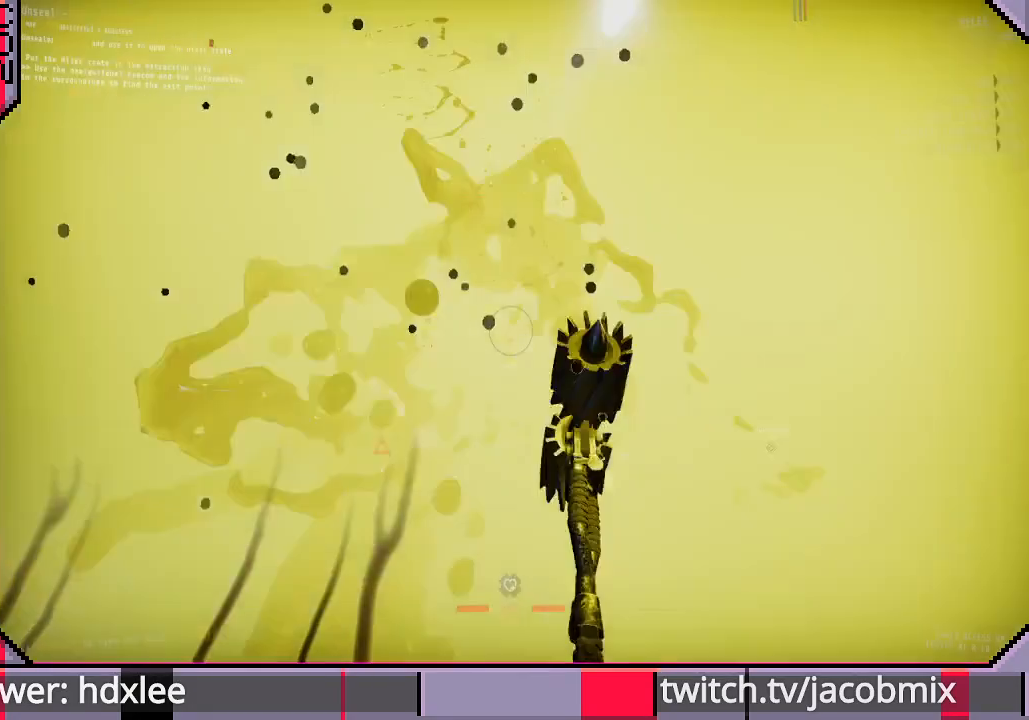
{"keys": ["s"], "mouse": ["left"], "events": []}
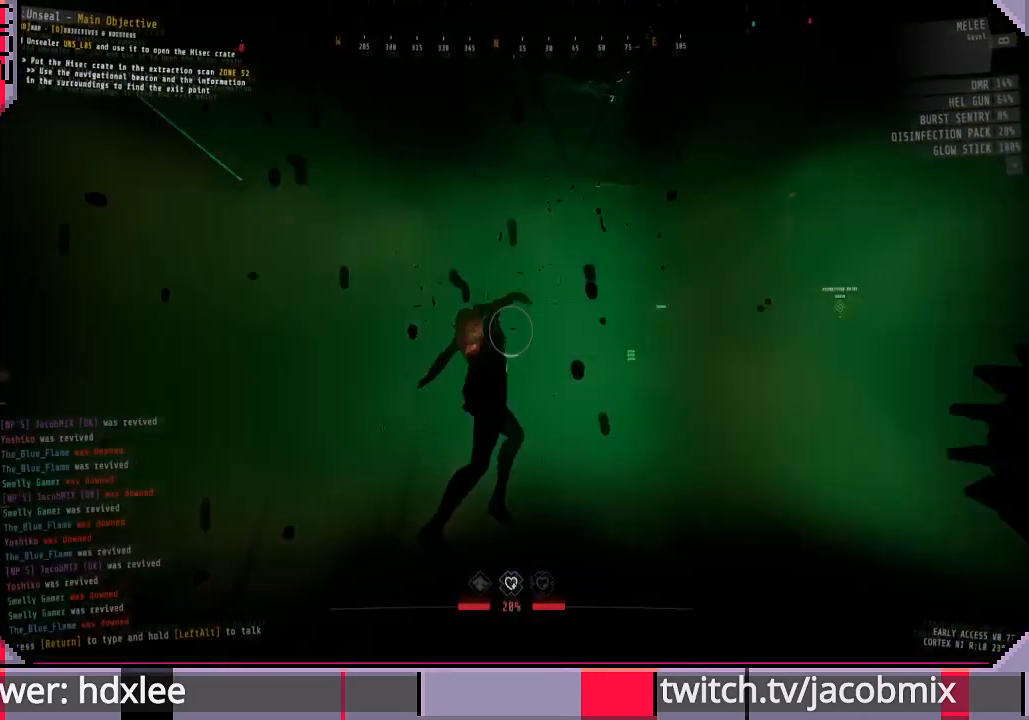
{"keys": [], "mouse": ["left"], "events": [[467, "s", "up"]]}
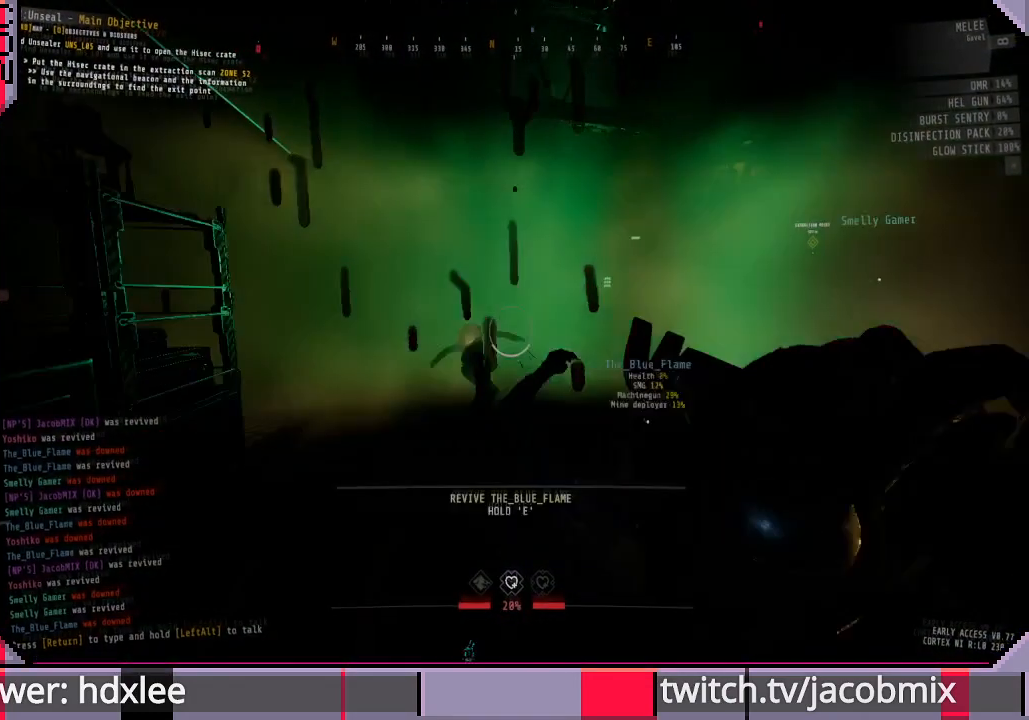
{"keys": [], "mouse": [], "events": [[67, "mouse_right", "down"], [367, "mouse_right", "up"], [433, "mouse_left", "up"]]}
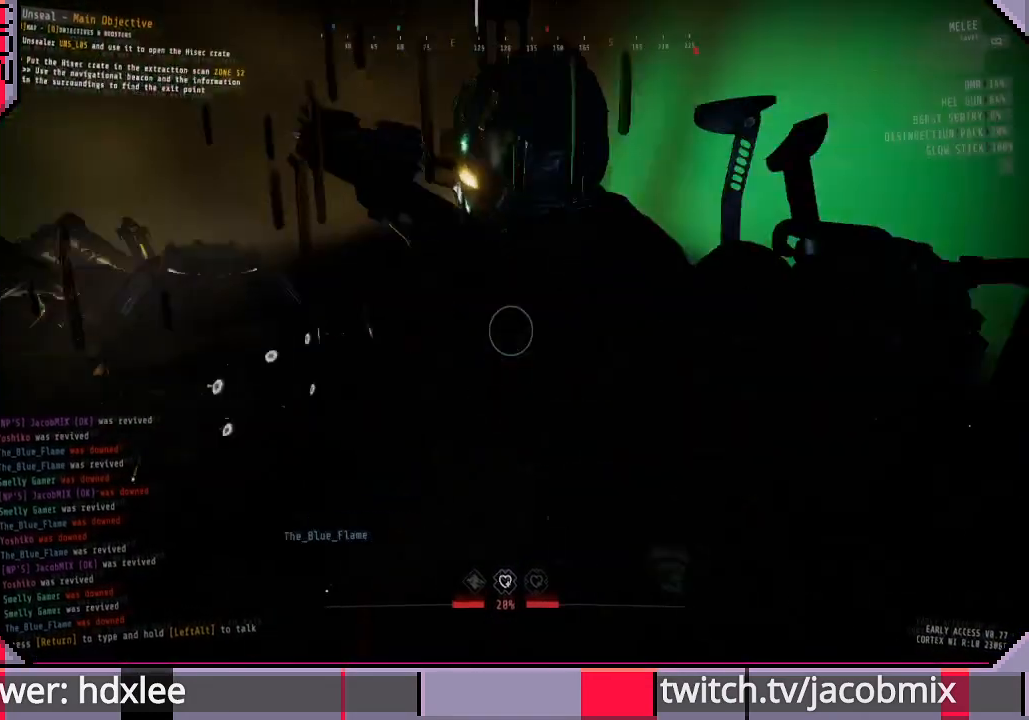
{"keys": ["d"], "mouse": [], "events": [[467, "d", "down"]]}
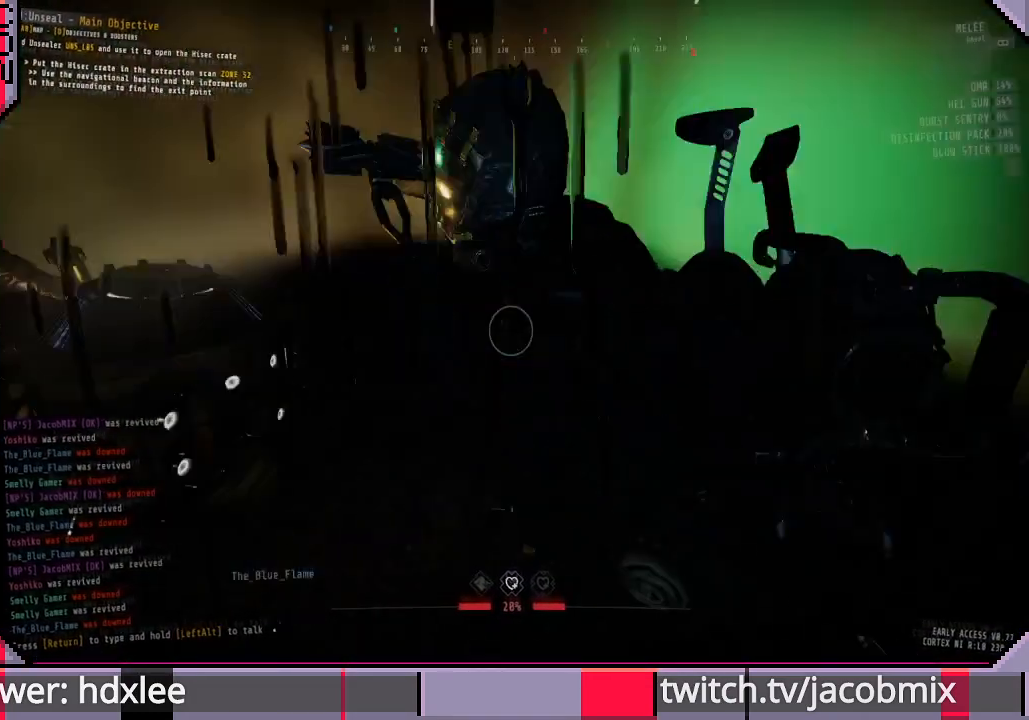
{"keys": [], "mouse": [], "events": [[100, "d", "up"]]}
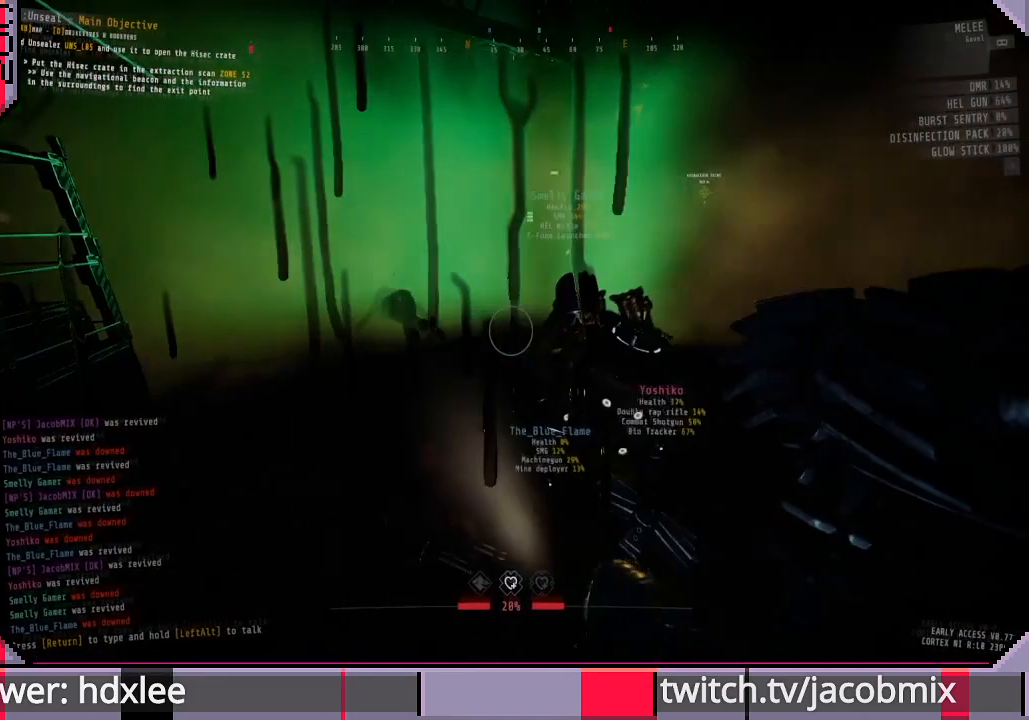
{"keys": [], "mouse": [], "events": [[100, "a", "down"], [100, "w", "down"], [233, "w", "up"], [433, "a", "up"]]}